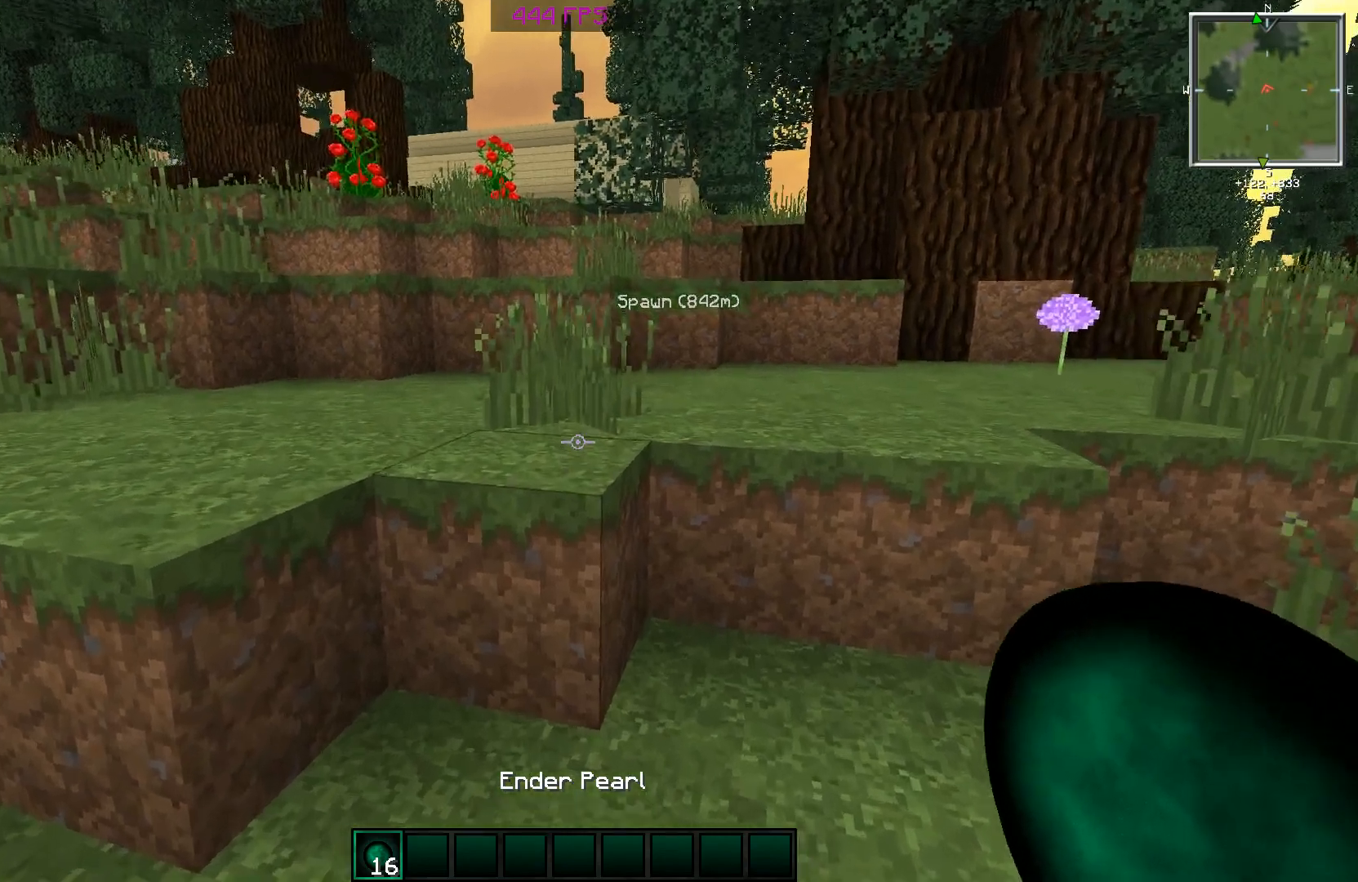
Gameplay with keyboard and mouse; each line is a JSON object with the keys and mouse buttons held at the frame after it. "events" lists presses ("down") and releases ("up") of "a", "d", "s", "space", "w", "mouse_left" and "mouse_right" between this image and that frame as [ms after this image, input, new state], when the widget could be followed in between. "mouse_left", "mouse_right" = the "left", "right" buttons of the "mouse" list. No other keys are recorded. Fast repeated clicks can show as one long hold. Mouse movement is not recorded.
{"keys": ["s"], "mouse": [], "events": [[117, "space", "down"], [250, "space", "up"], [250, "w", "up"], [400, "s", "down"]]}
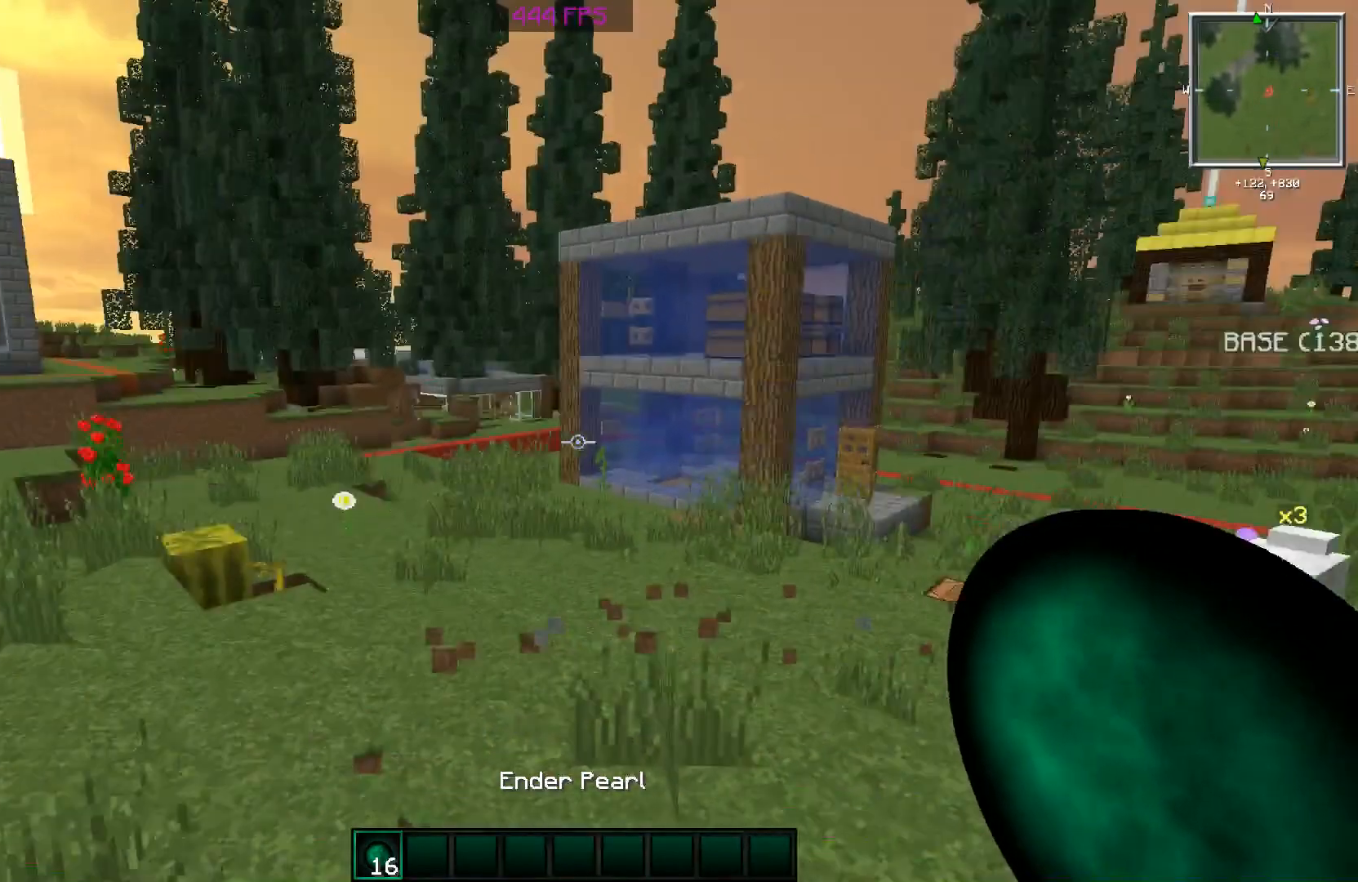
{"keys": ["a", "s"], "mouse": [], "events": [[150, "a", "down"], [150, "mouse_right", "down"], [251, "mouse_right", "up"], [251, "space", "down"], [401, "space", "up"]]}
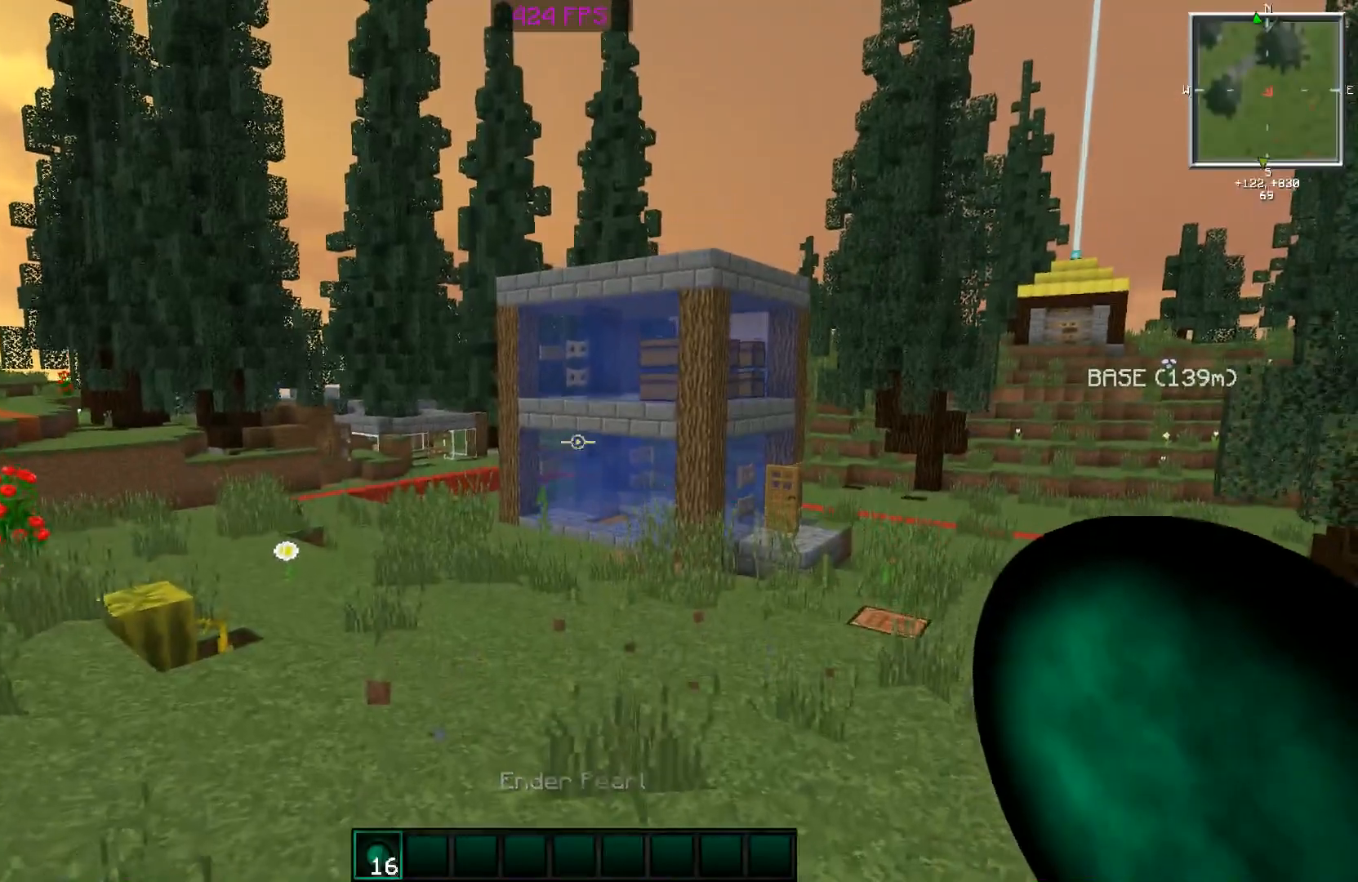
{"keys": ["a", "s"], "mouse": [], "events": []}
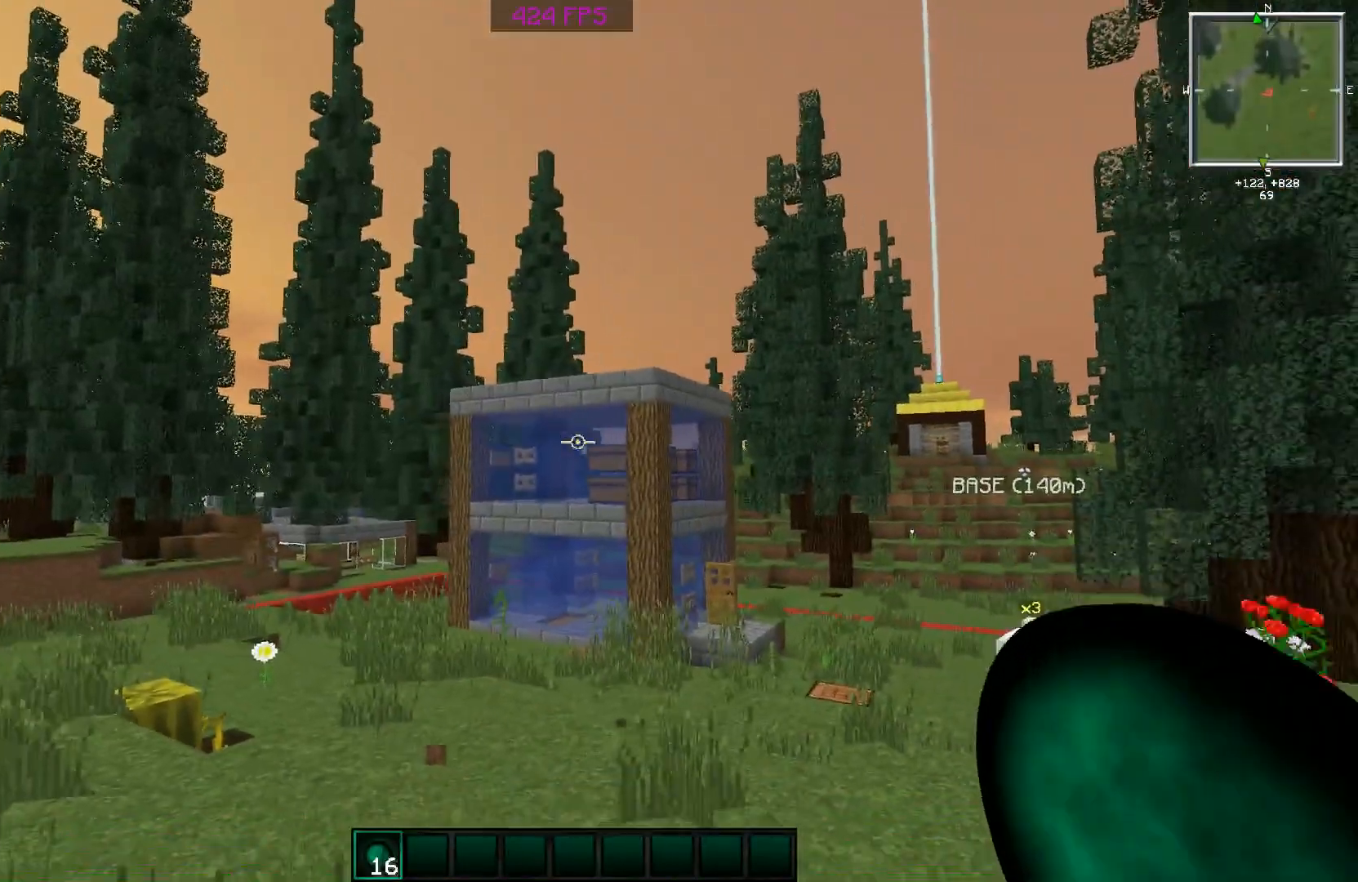
{"keys": ["s"], "mouse": [], "events": [[150, "mouse_right", "down"], [250, "a", "up"], [301, "mouse_right", "up"]]}
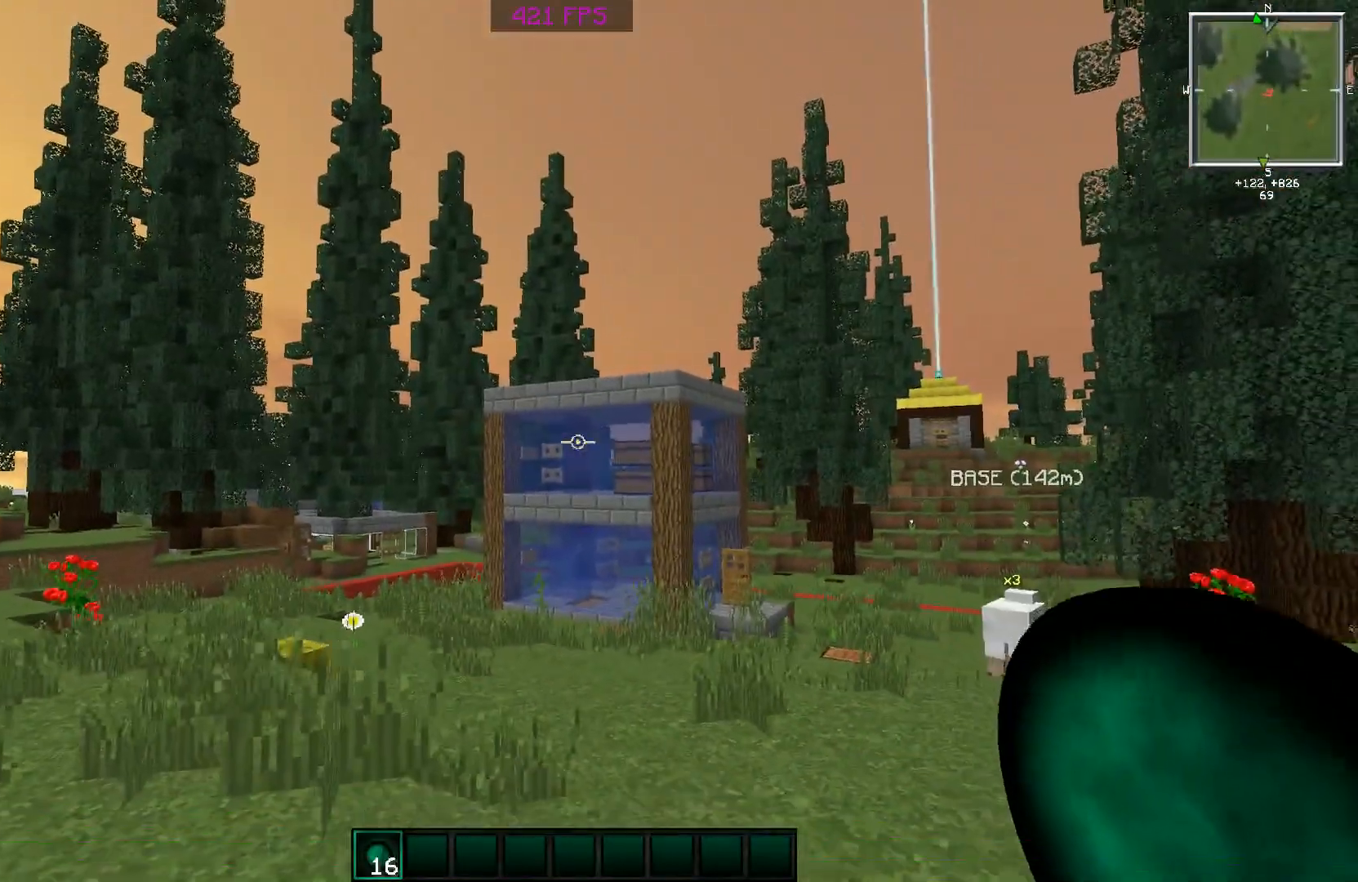
{"keys": [], "mouse": [], "events": [[150, "mouse_right", "down"], [250, "mouse_right", "up"], [300, "s", "up"], [350, "mouse_right", "down"], [400, "mouse_right", "up"]]}
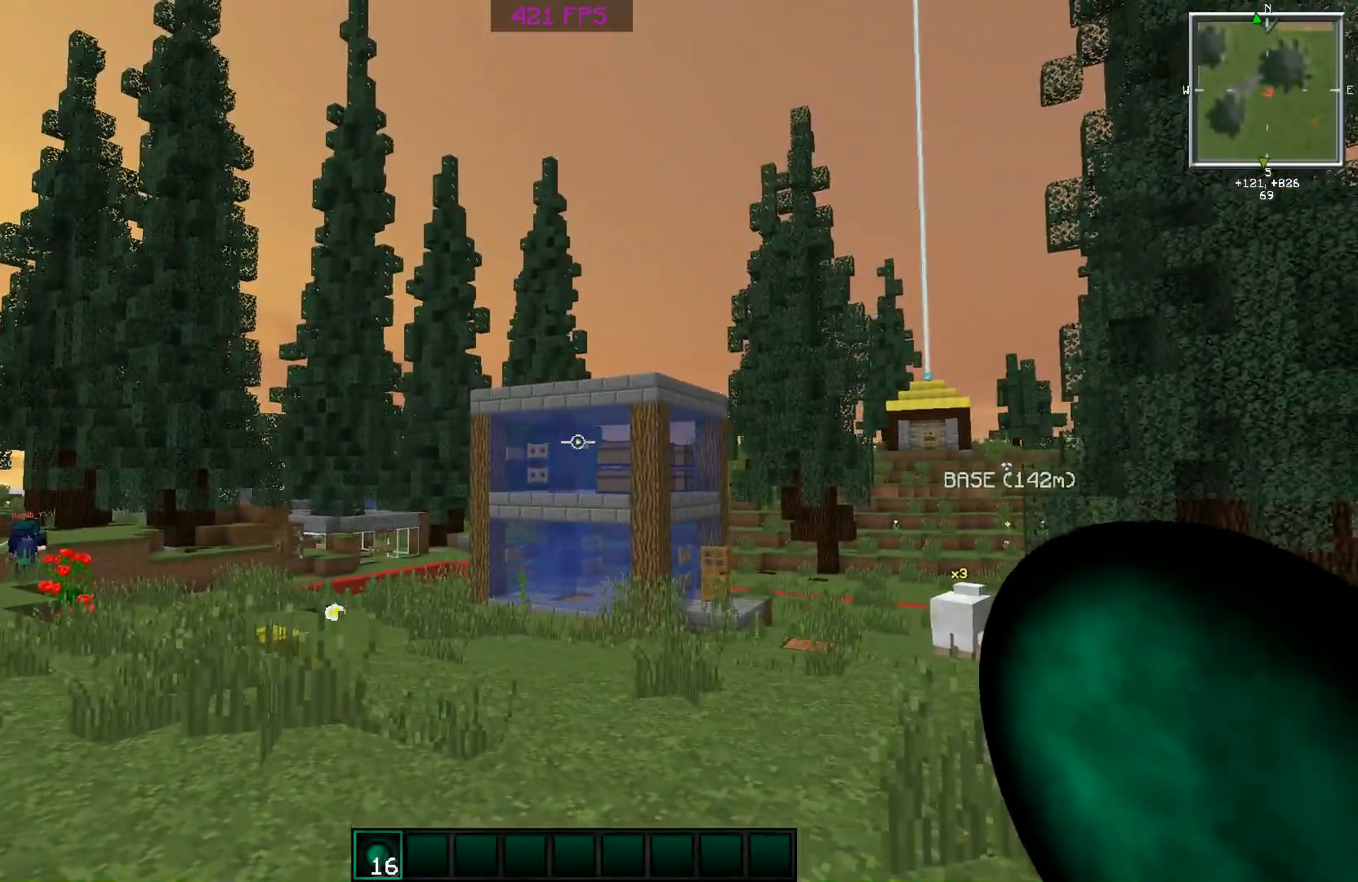
{"keys": [], "mouse": [], "events": []}
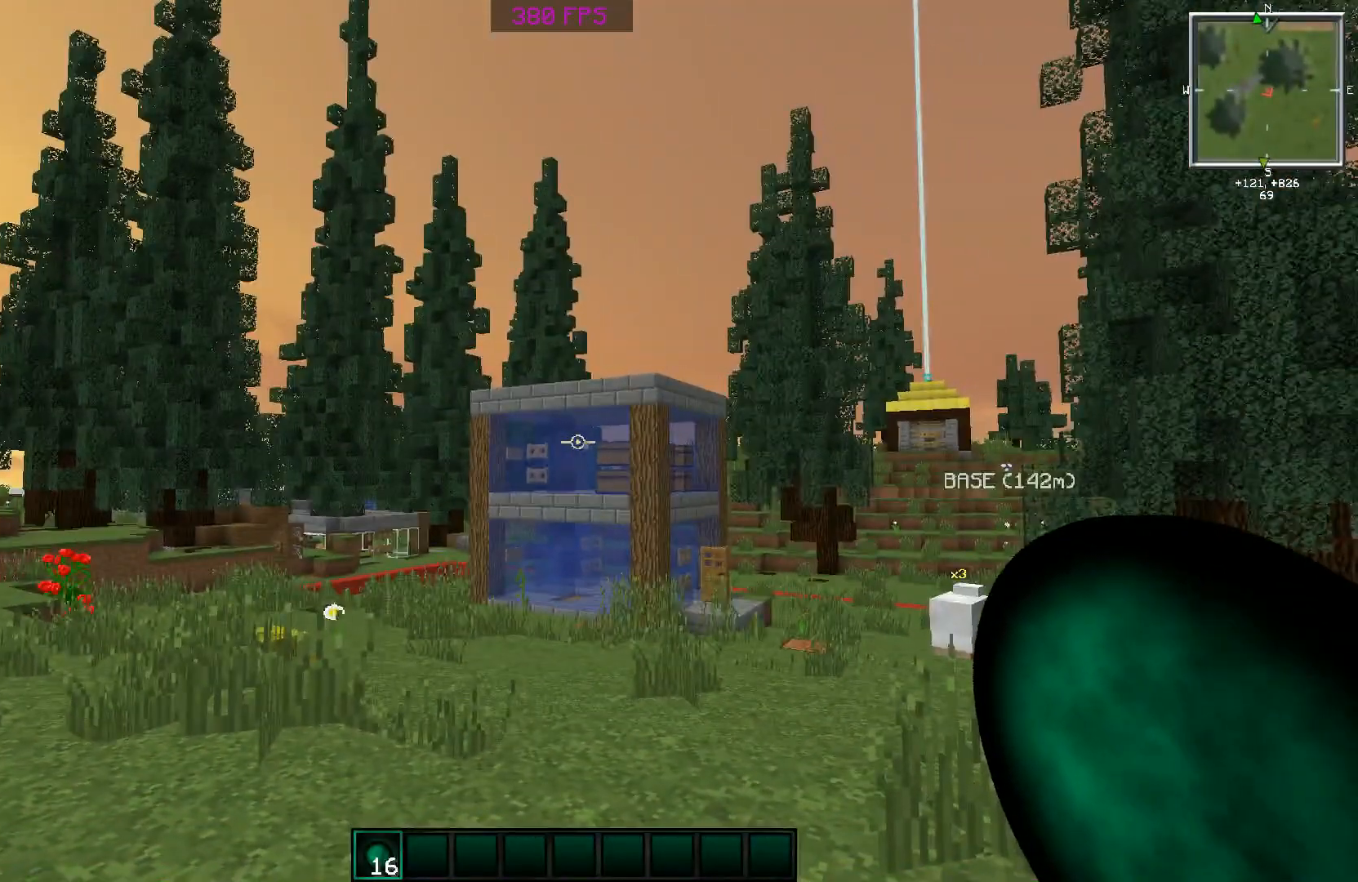
{"keys": [], "mouse": [], "events": []}
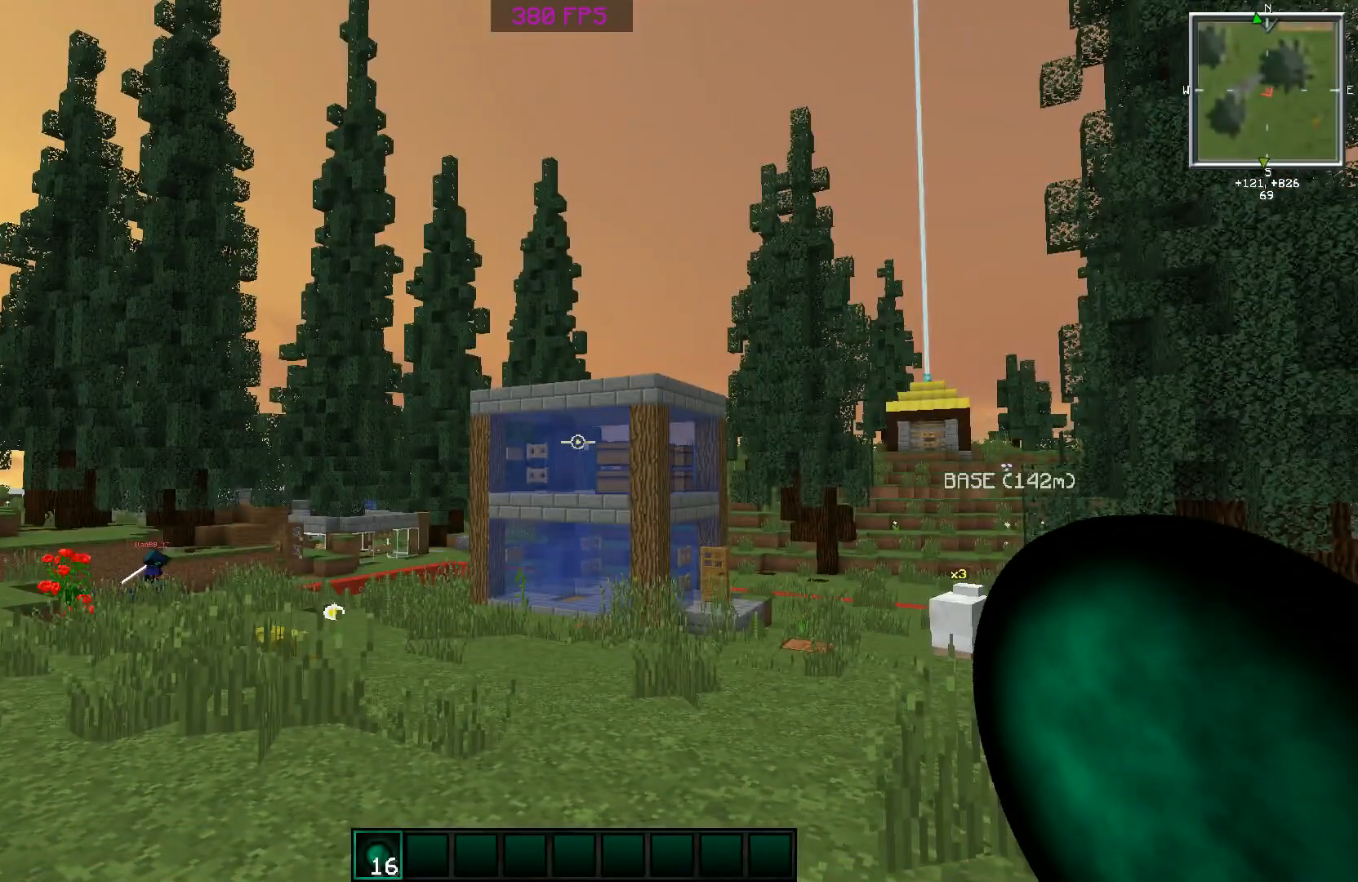
{"keys": [], "mouse": [], "events": []}
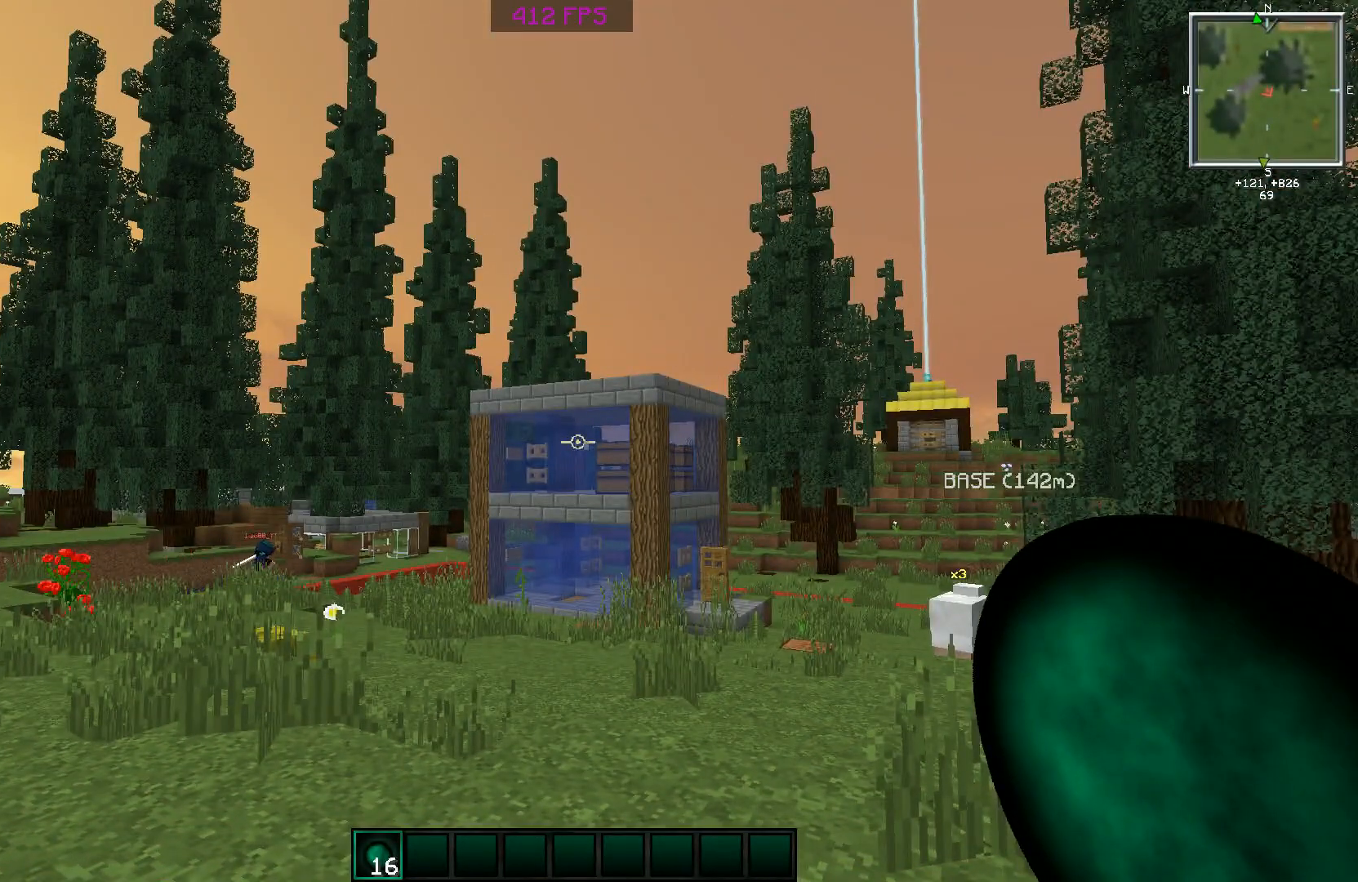
{"keys": ["space", "w"], "mouse": ["right"], "events": [[67, "a", "down"], [67, "w", "down"], [267, "a", "up"], [267, "mouse_right", "down"], [317, "space", "down"], [367, "mouse_right", "up"], [367, "space", "up"], [417, "mouse_right", "down"], [417, "space", "down"]]}
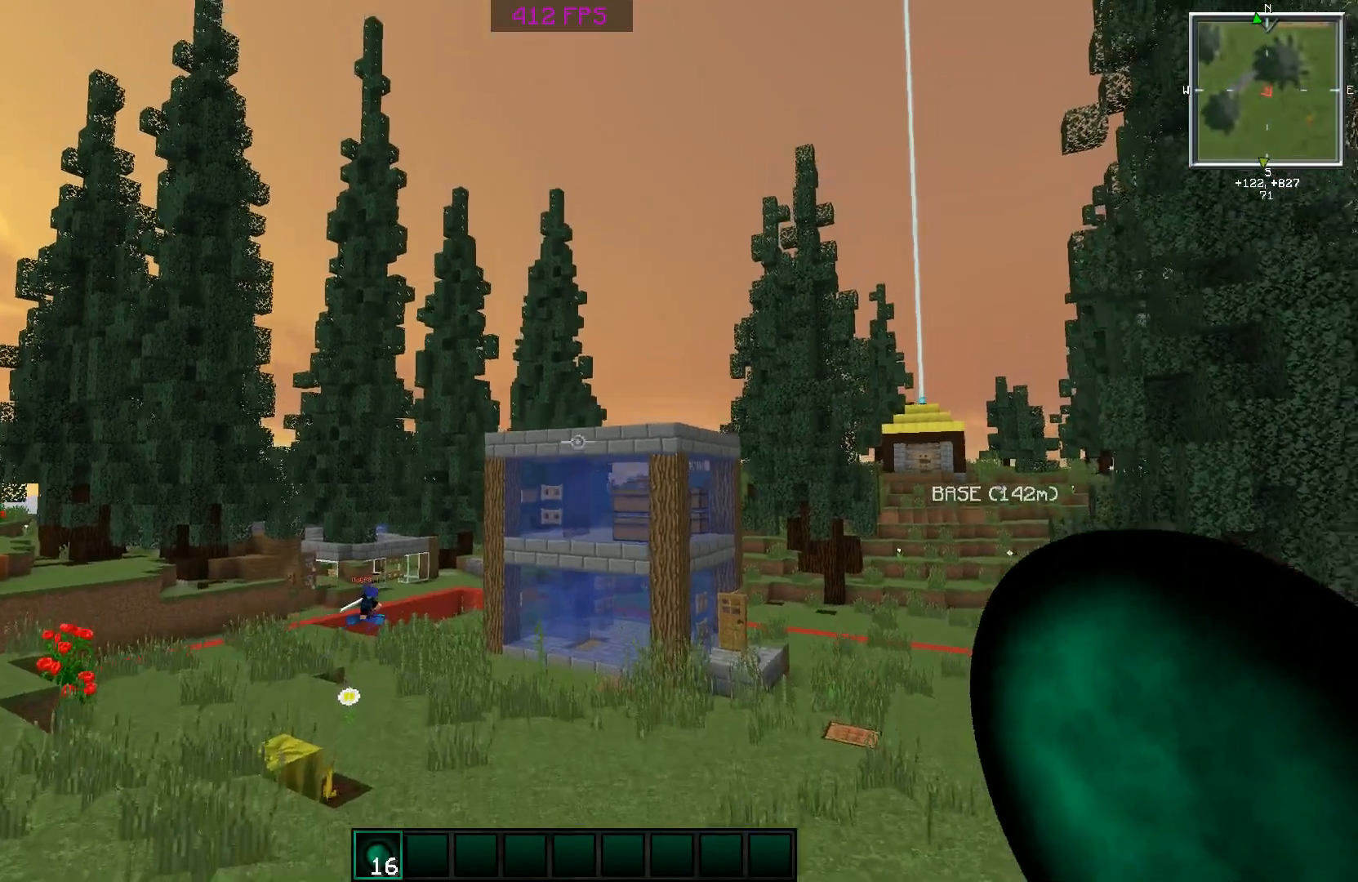
{"keys": [], "mouse": [], "events": [[16, "mouse_right", "up"], [16, "space", "up"], [66, "d", "down"], [166, "w", "up"], [216, "d", "up"]]}
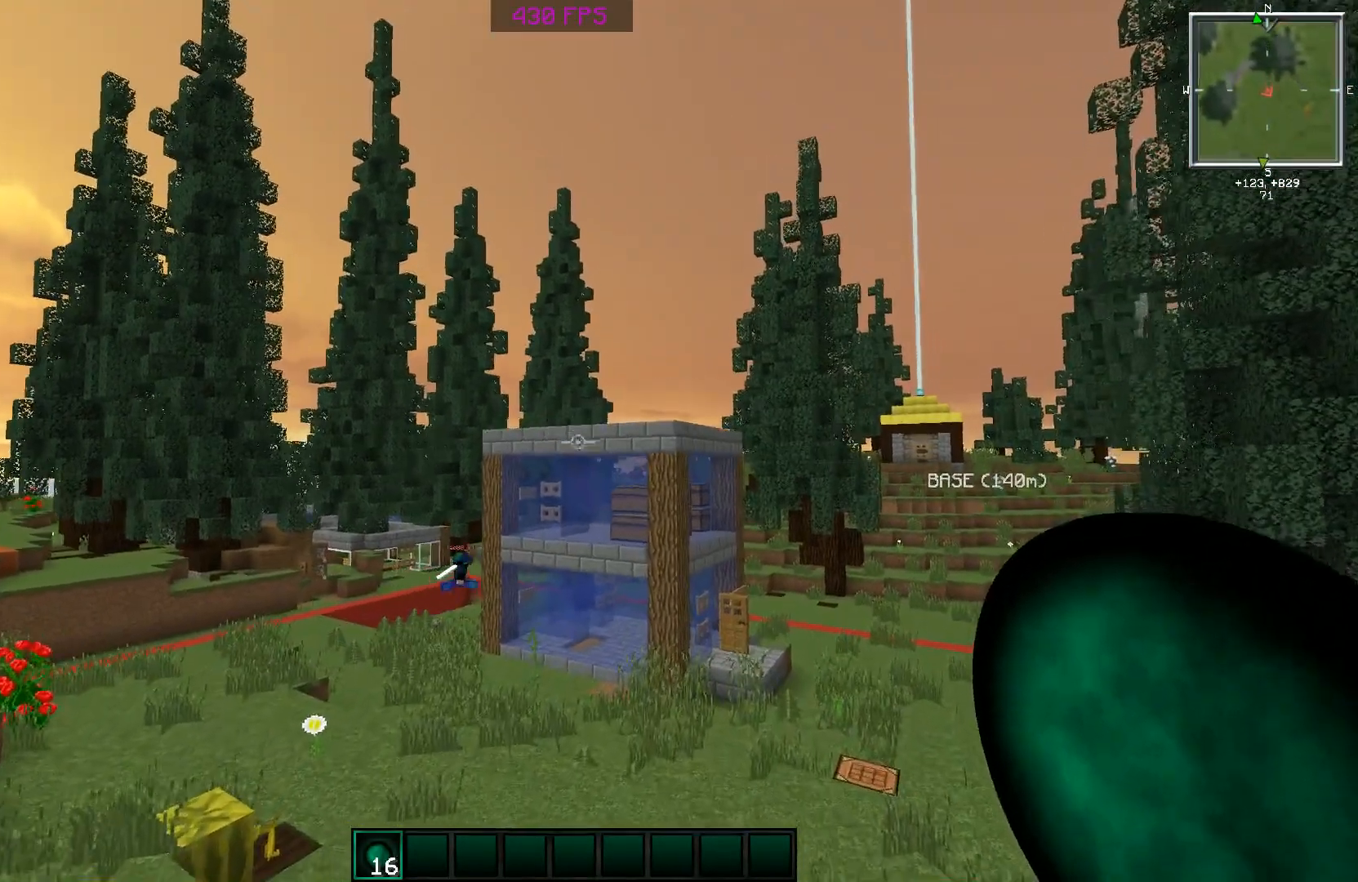
{"keys": [], "mouse": [], "events": []}
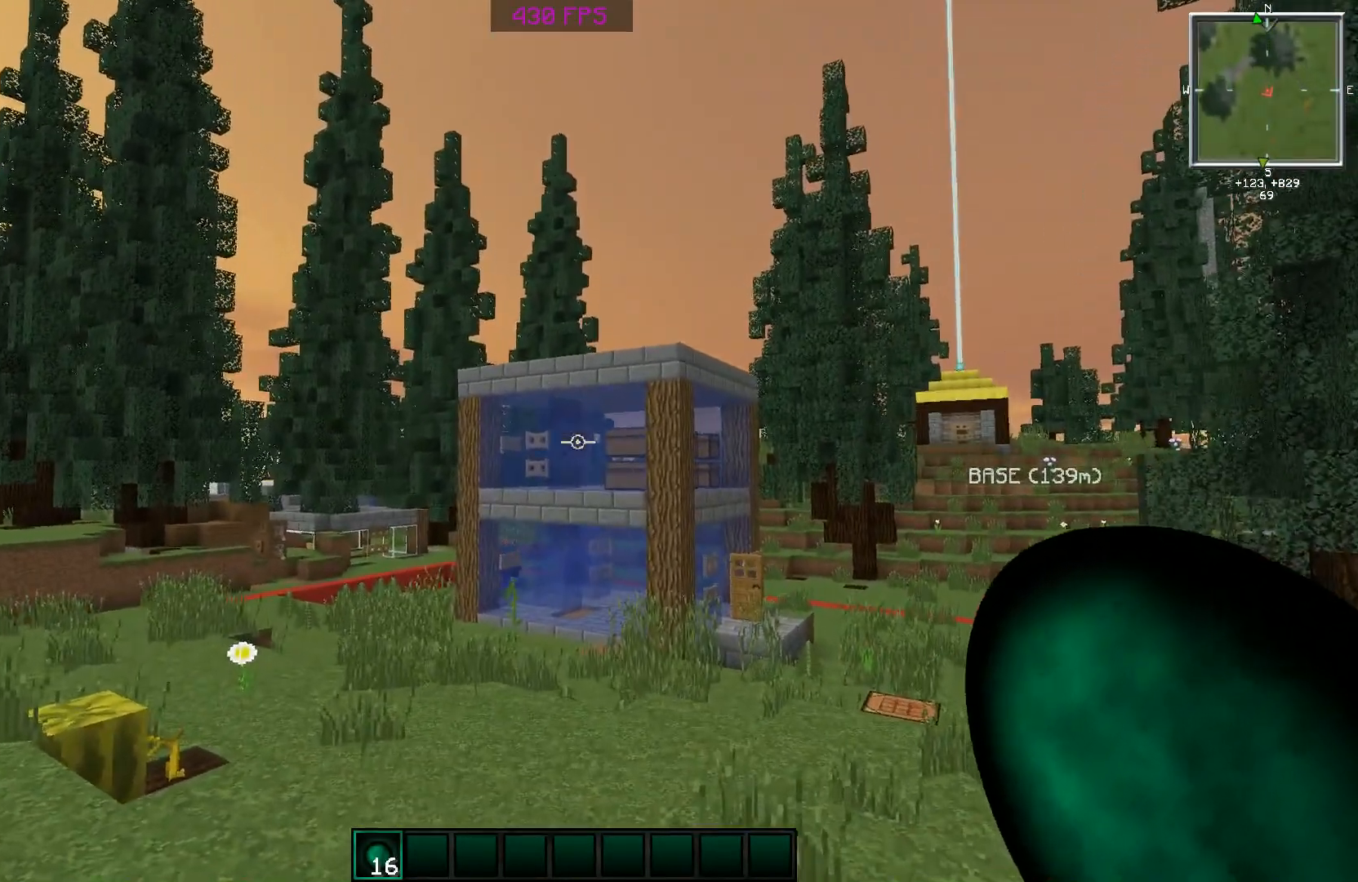
{"keys": [], "mouse": [], "events": []}
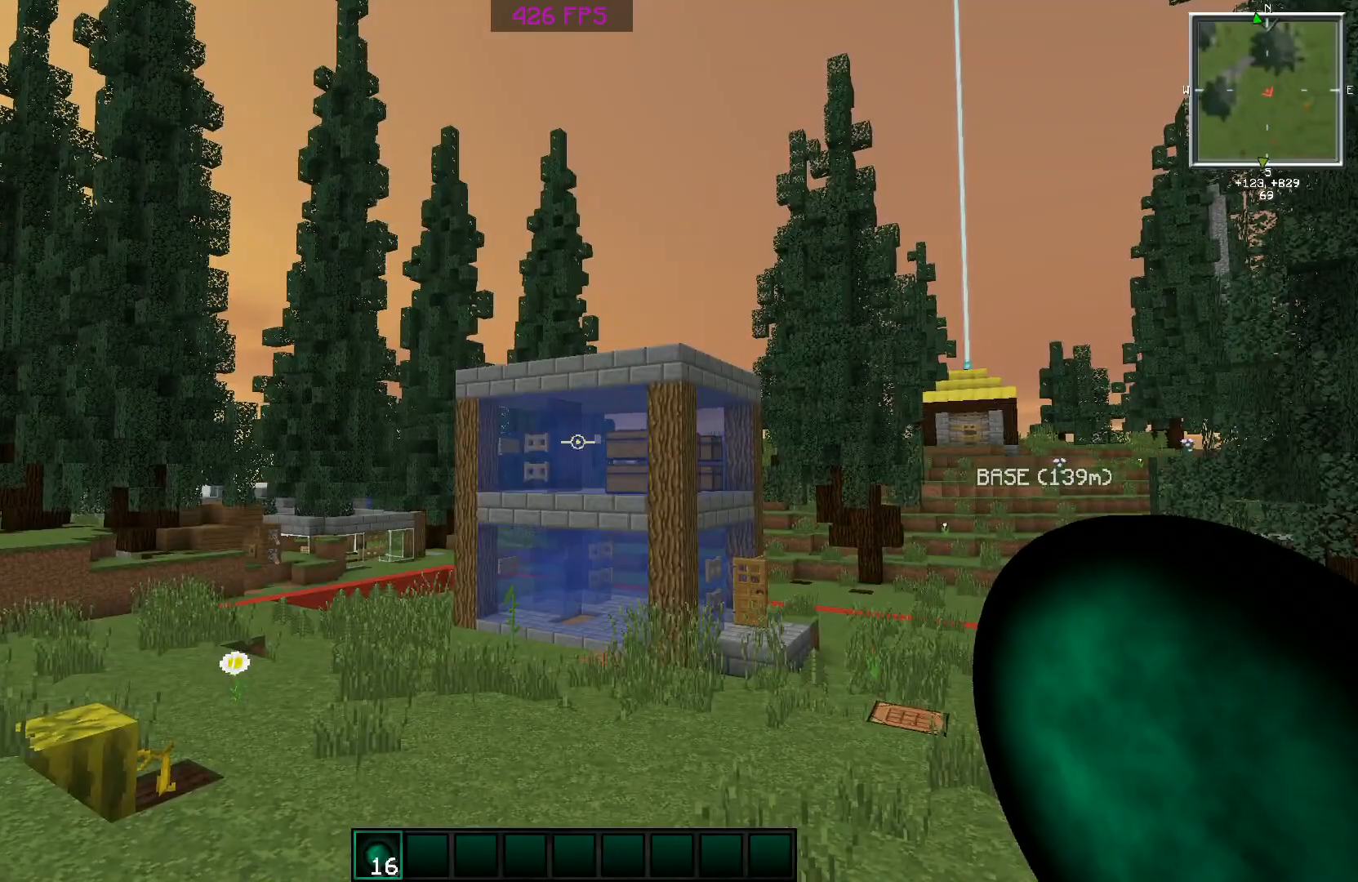
{"keys": [], "mouse": [], "events": []}
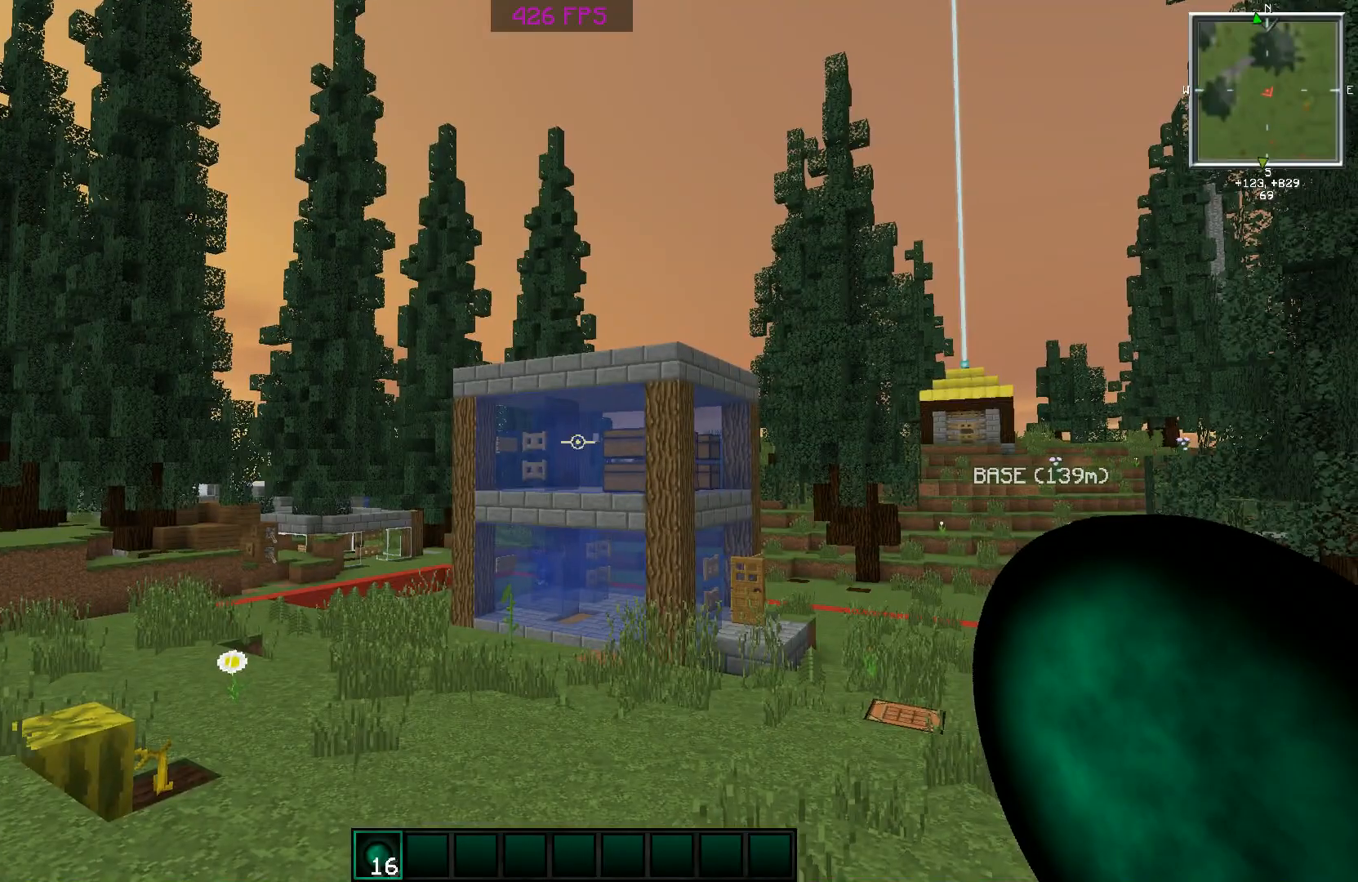
{"keys": ["a"], "mouse": [], "events": [[216, "a", "down"], [417, "mouse_right", "down"], [467, "mouse_right", "up"]]}
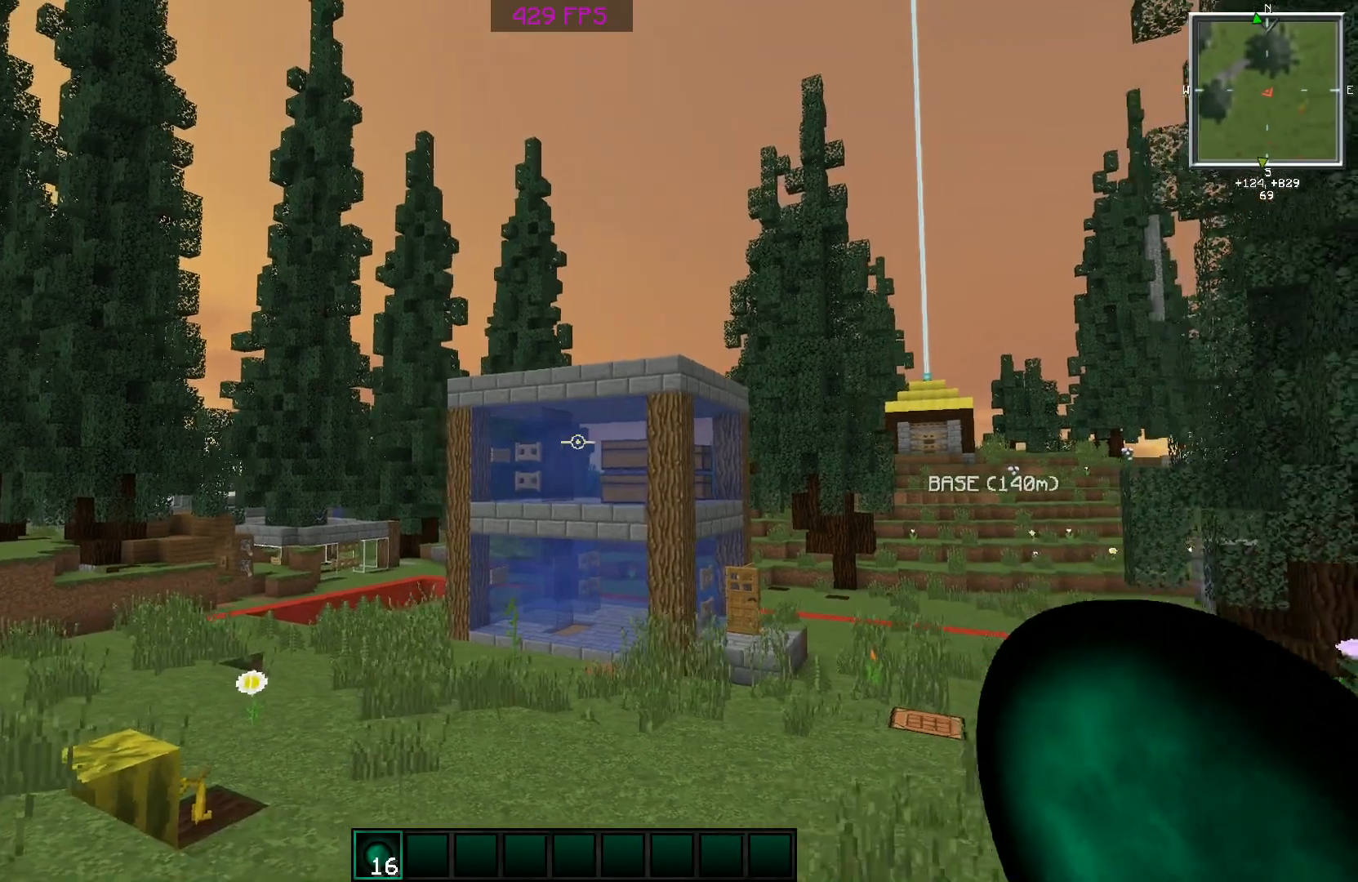
{"keys": ["a"], "mouse": [], "events": [[17, "a", "up"], [17, "mouse_right", "down"], [67, "mouse_left", "down"], [117, "mouse_left", "up"], [117, "mouse_right", "up"], [167, "mouse_left", "down"], [167, "mouse_right", "down"], [267, "mouse_left", "up"], [267, "mouse_right", "up"], [367, "a", "down"], [367, "mouse_left", "down"], [367, "mouse_right", "down"], [467, "mouse_left", "up"], [467, "mouse_right", "up"]]}
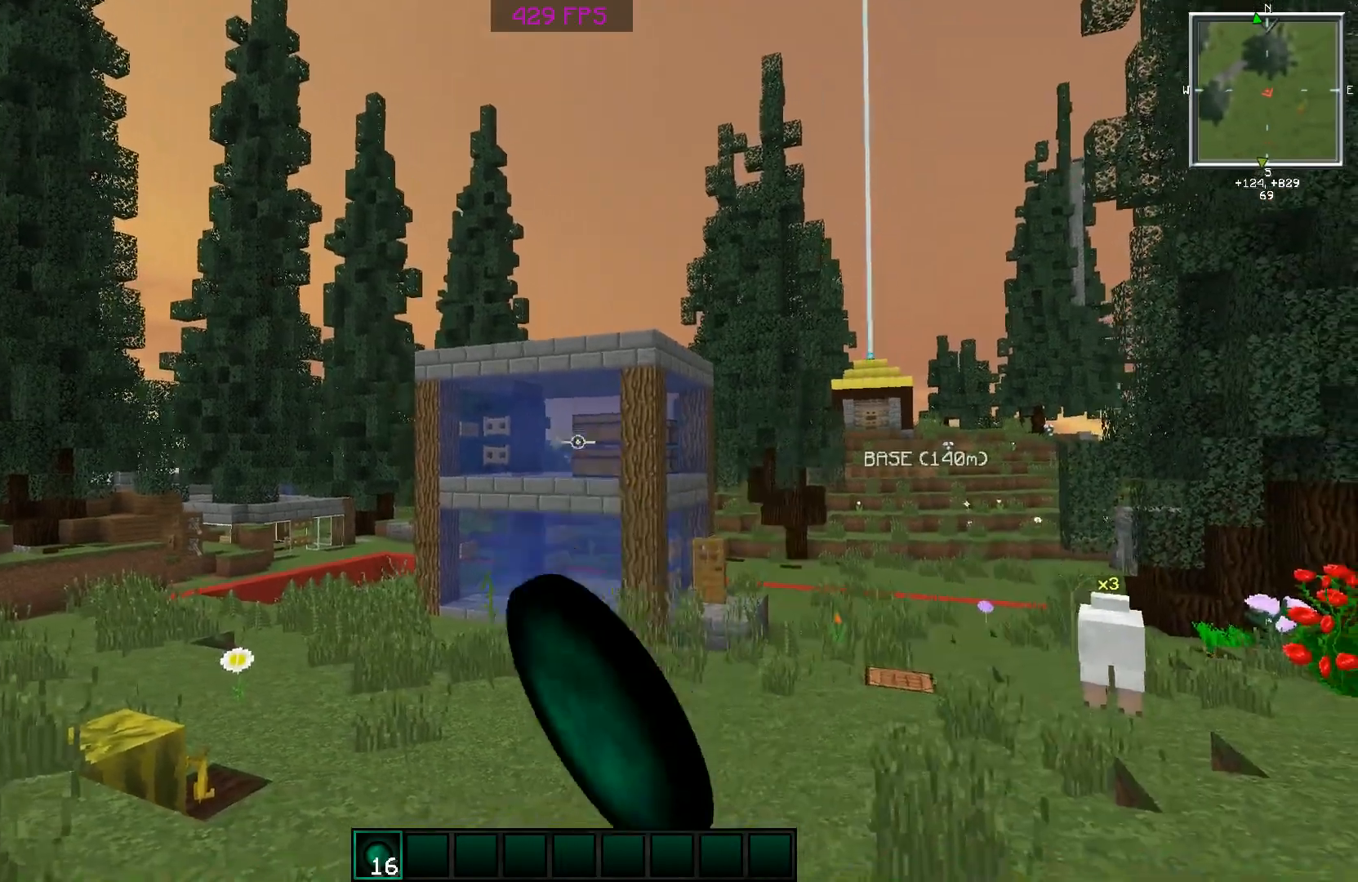
{"keys": [], "mouse": [], "events": [[16, "mouse_left", "down"], [16, "s", "down"], [66, "mouse_right", "down"], [116, "a", "up"], [116, "mouse_left", "up"], [116, "mouse_right", "up"], [216, "mouse_left", "down"], [216, "s", "up"], [266, "mouse_left", "up"], [367, "mouse_left", "down"], [417, "mouse_left", "up"]]}
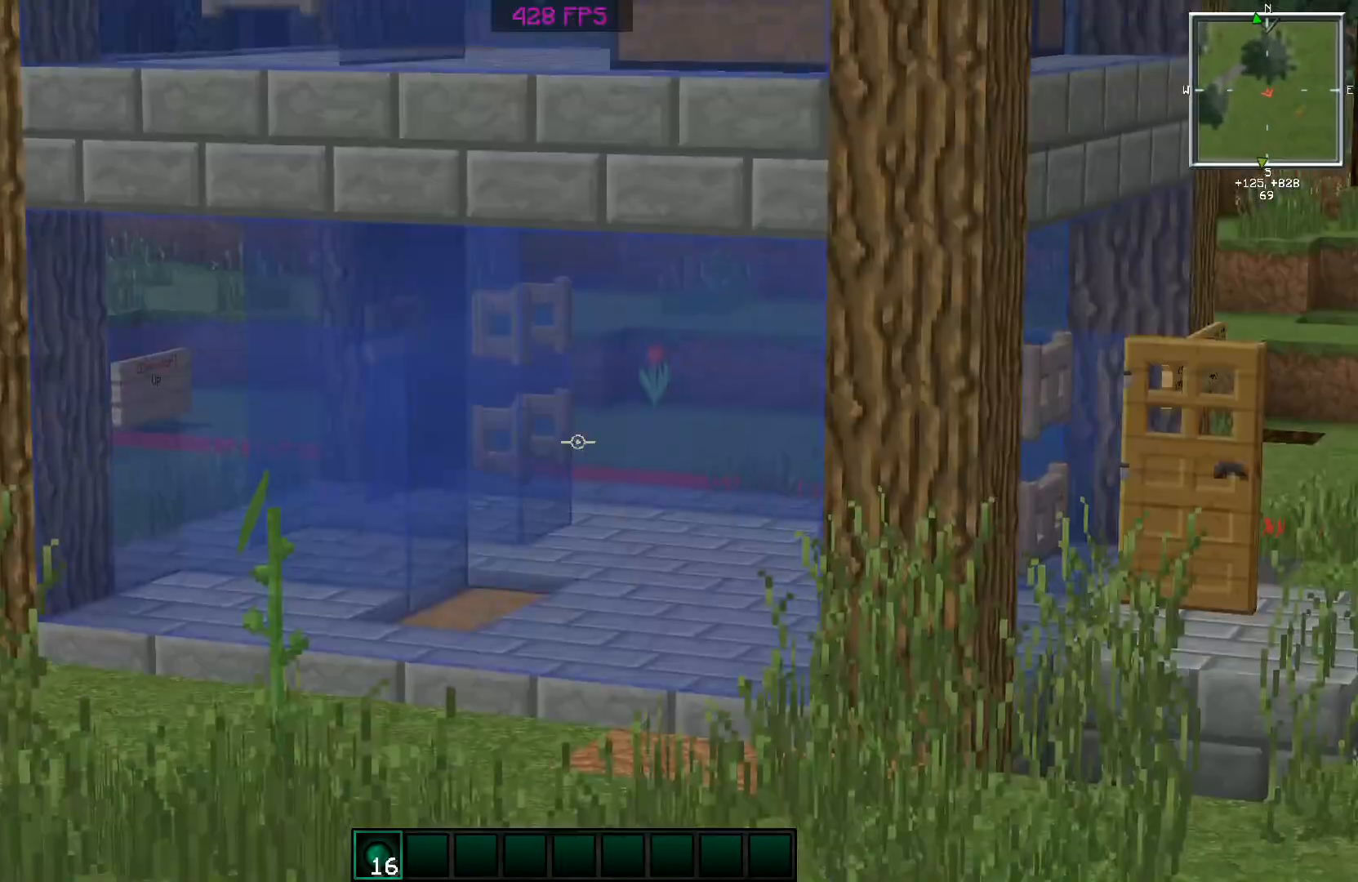
{"keys": [], "mouse": [], "events": [[17, "mouse_left", "down"], [117, "mouse_left", "up"], [167, "mouse_left", "down"], [267, "mouse_left", "up"], [367, "mouse_left", "down"], [467, "mouse_left", "up"]]}
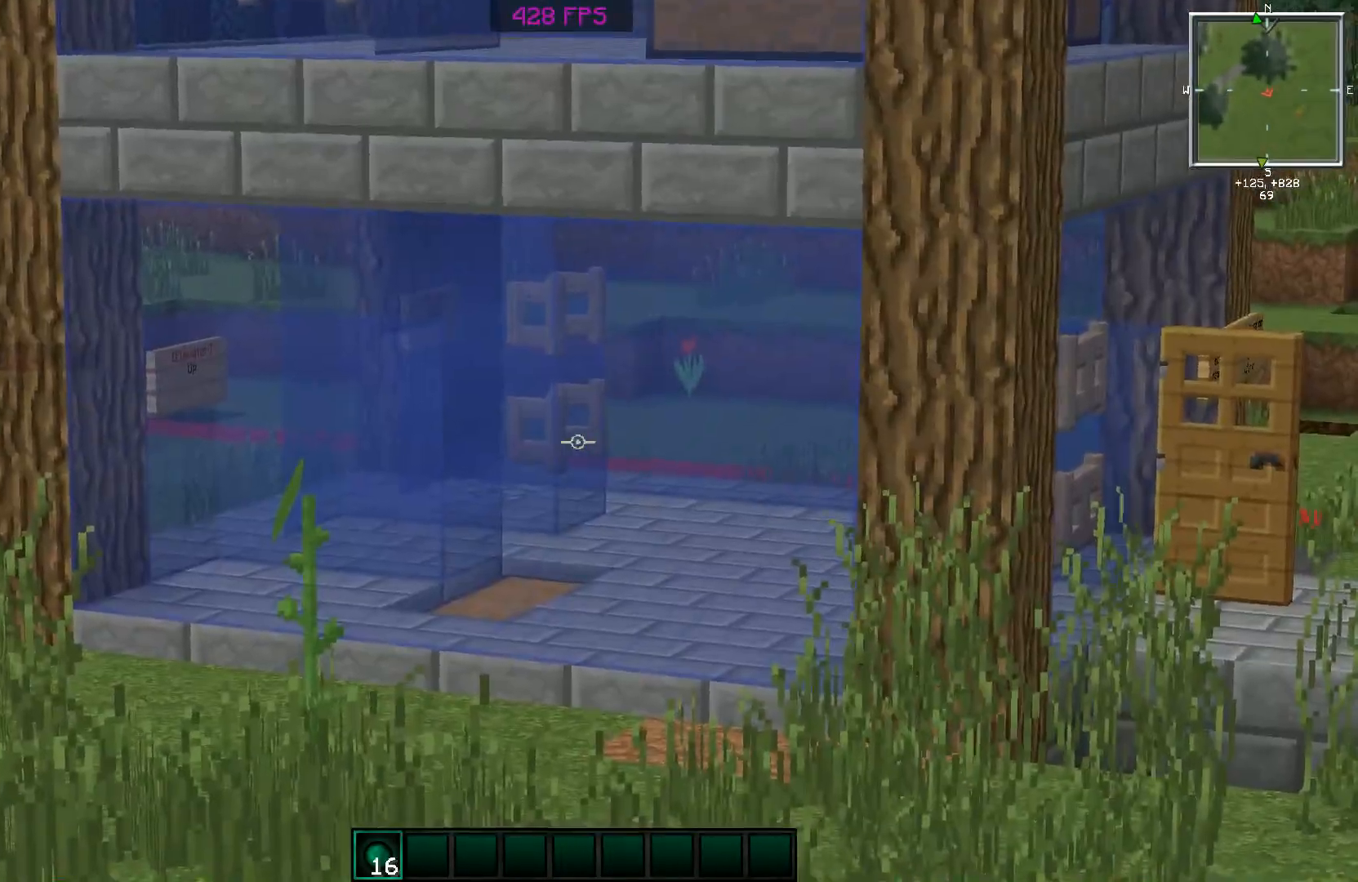
{"keys": [], "mouse": ["right"], "events": [[16, "mouse_left", "down"], [116, "mouse_left", "up"], [216, "mouse_right", "down"], [317, "mouse_right", "up"], [467, "mouse_right", "down"]]}